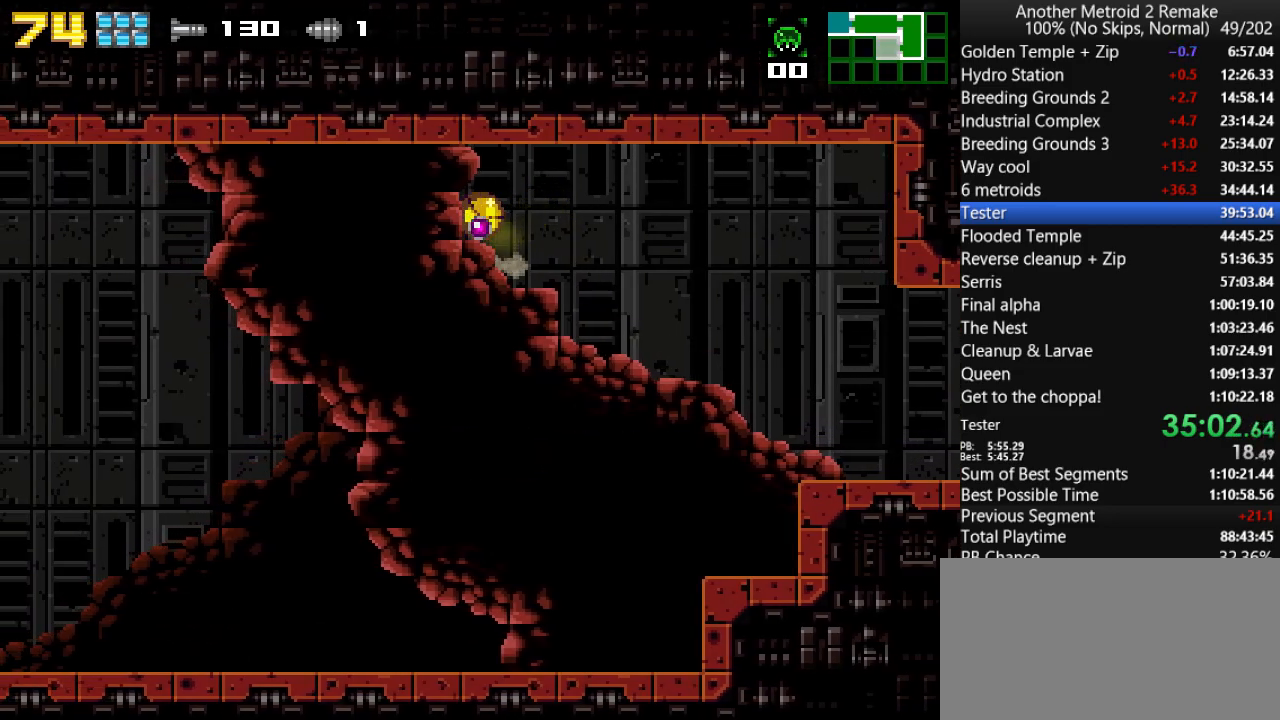
Gameplay with keyboard; each line is a JSON object with the keys held at the frame after it. "events" lists presses ("down") and releases ("up") of "aim", "aimlock", "down", "fire", "hold", "jump", "left", "morph", "return", "right", "toggle" and "up" between this image and that frame as [ms after this image, input, new state], when the widget could be followed in between. No other keys are recorded. Mouse input is not recorded. Key names are as the overlay labels them; some are game actions (e.g. jump) rather than physical keys.
{"keys": ["fire", "left"], "events": [[33, "left", "up"], [67, "down", "down"], [100, "jump", "down"], [100, "up", "up"], [133, "fire", "down"], [167, "jump", "up"], [233, "fire", "up"], [267, "morph", "down"], [350, "left", "down"], [383, "down", "up"], [417, "morph", "up"], [483, "fire", "down"]]}
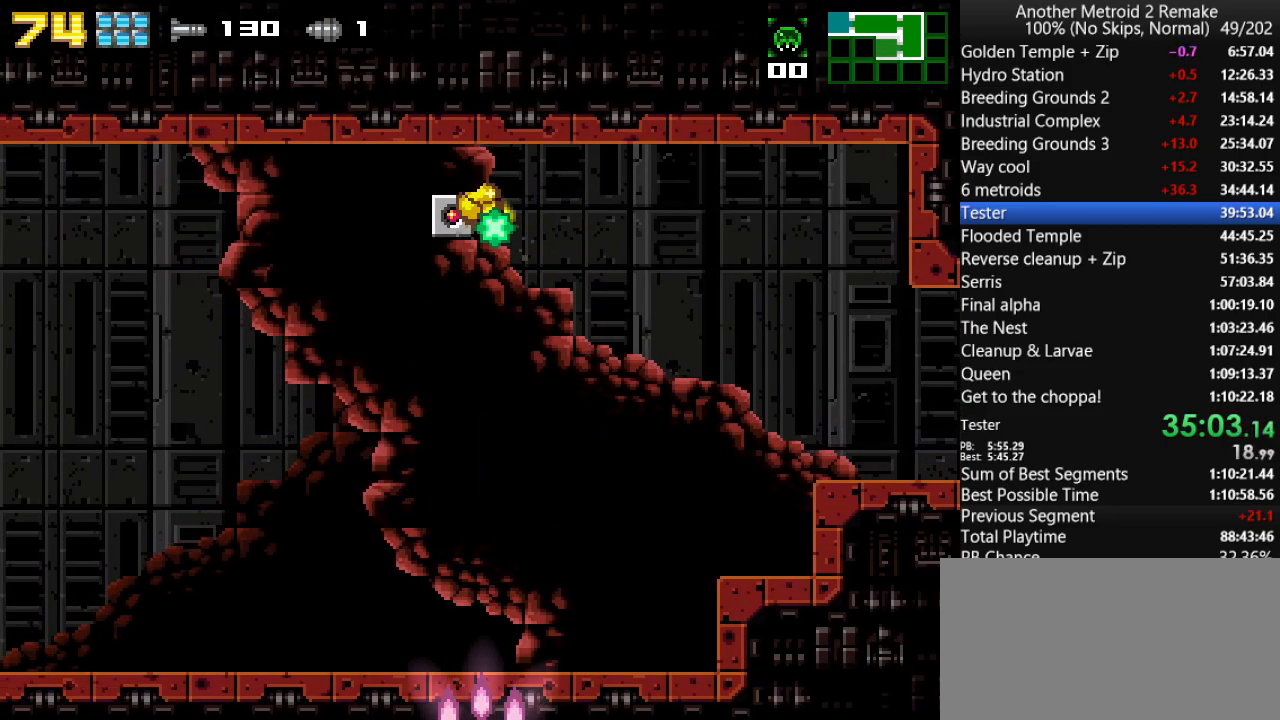
{"keys": ["left"], "events": [[83, "fire", "up"], [217, "fire", "down"], [283, "fire", "up"]]}
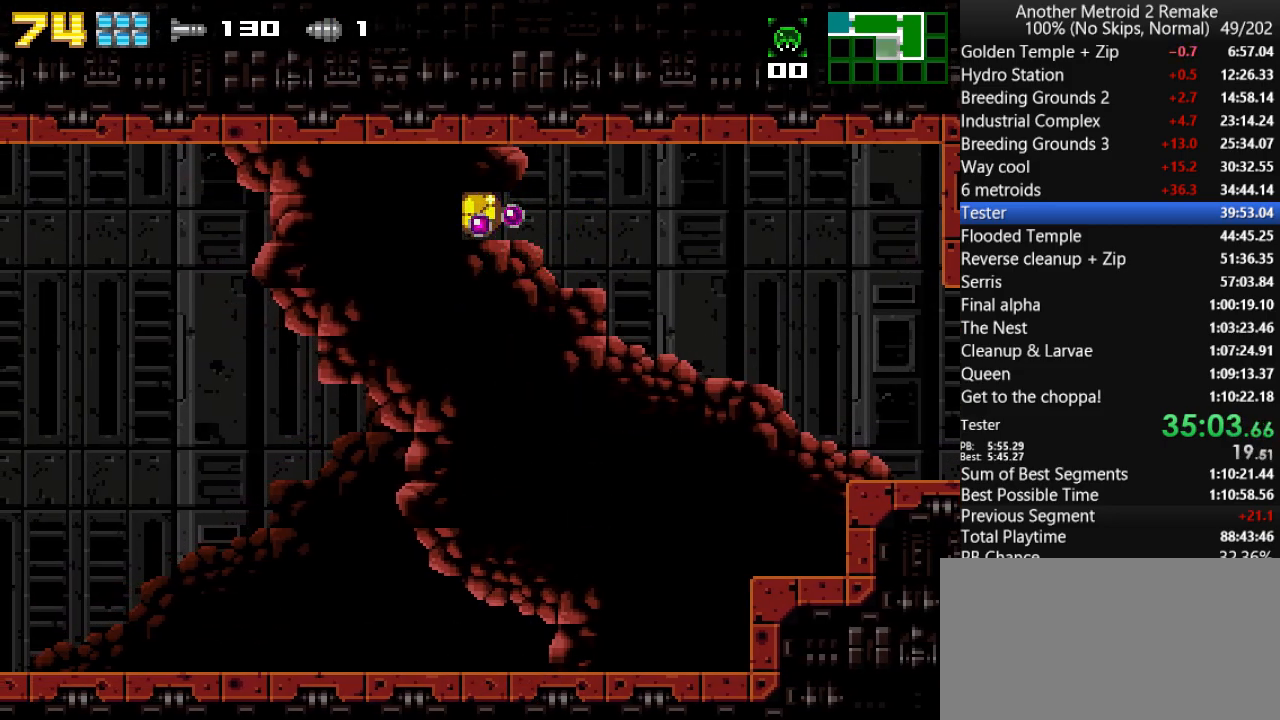
{"keys": ["fire", "left"], "events": [[333, "fire", "down"], [400, "fire", "up"], [467, "fire", "down"]]}
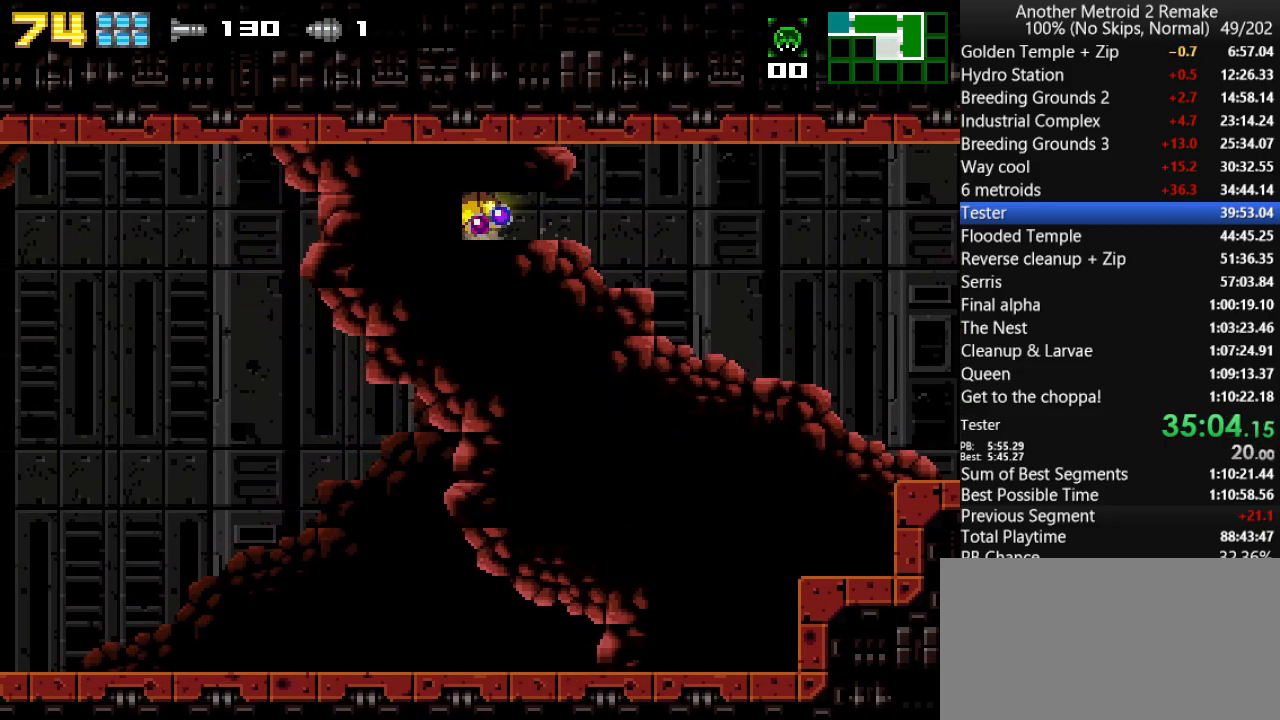
{"keys": ["left"], "events": [[33, "fire", "up"], [100, "fire", "down"], [200, "fire", "up"]]}
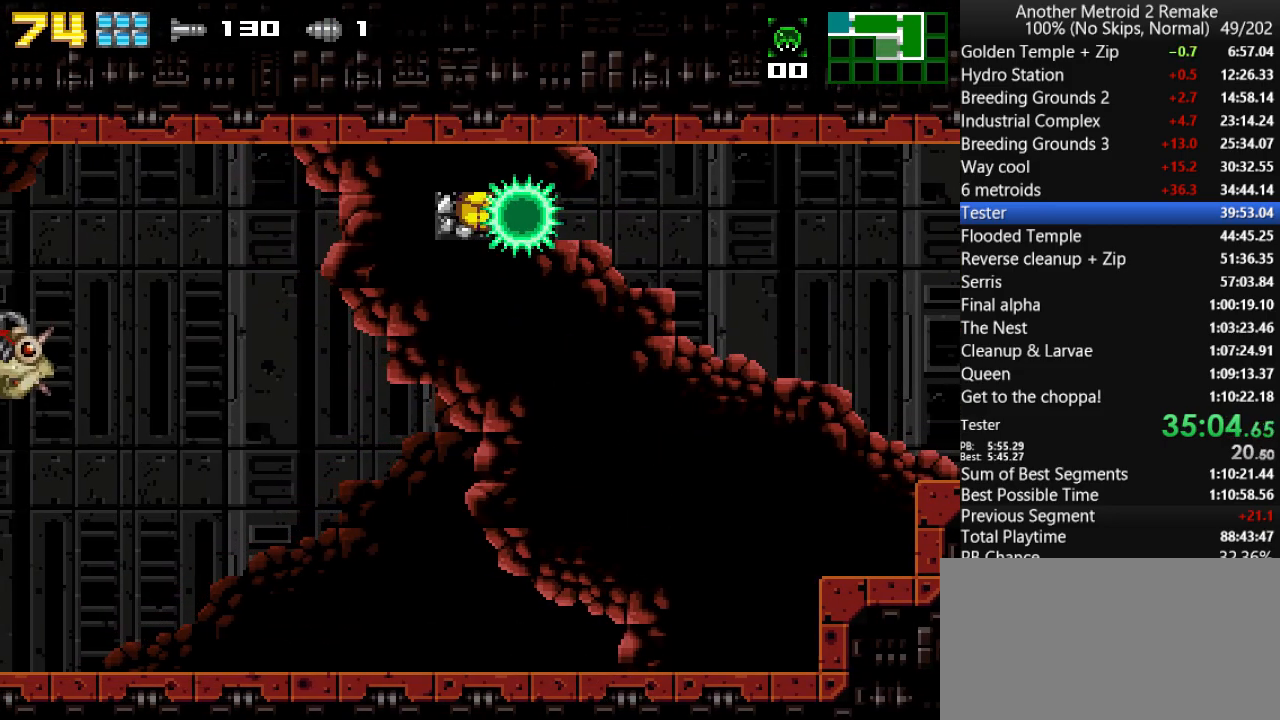
{"keys": ["left"], "events": [[117, "fire", "down"], [183, "fire", "up"], [250, "fire", "down"], [317, "fire", "up"]]}
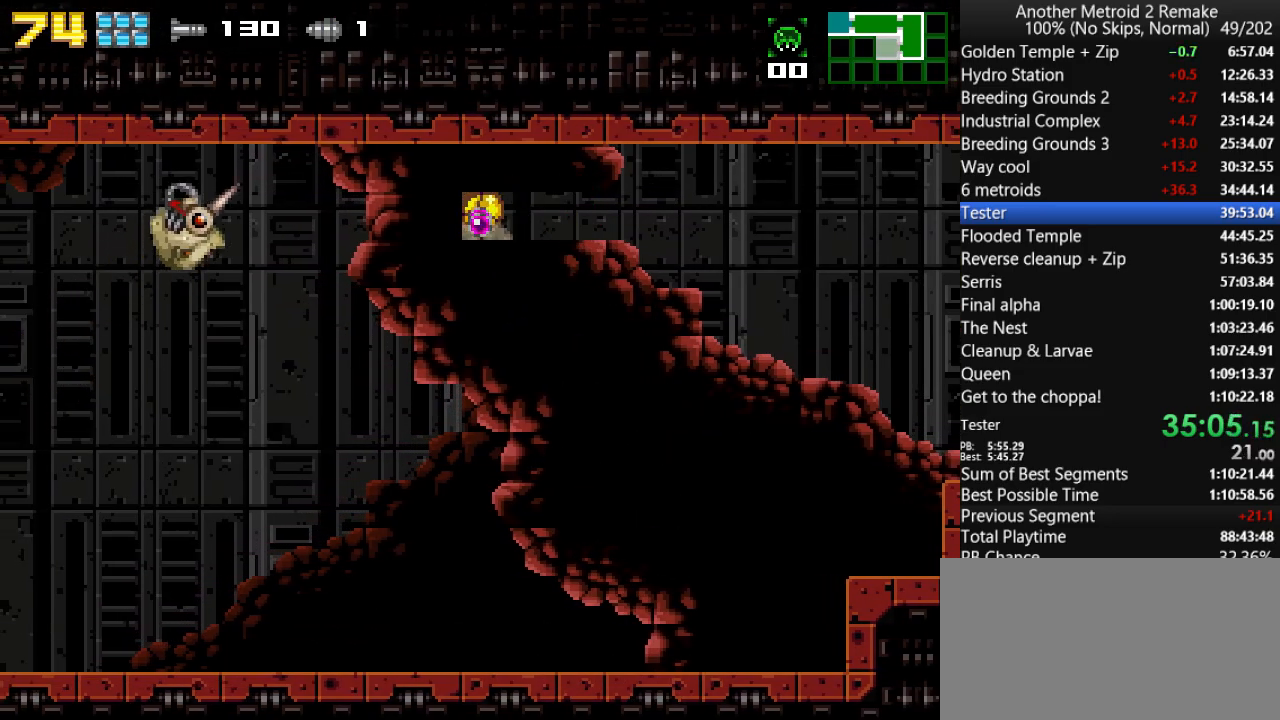
{"keys": ["fire", "left"], "events": [[317, "fire", "down"], [383, "fire", "up"], [450, "fire", "down"]]}
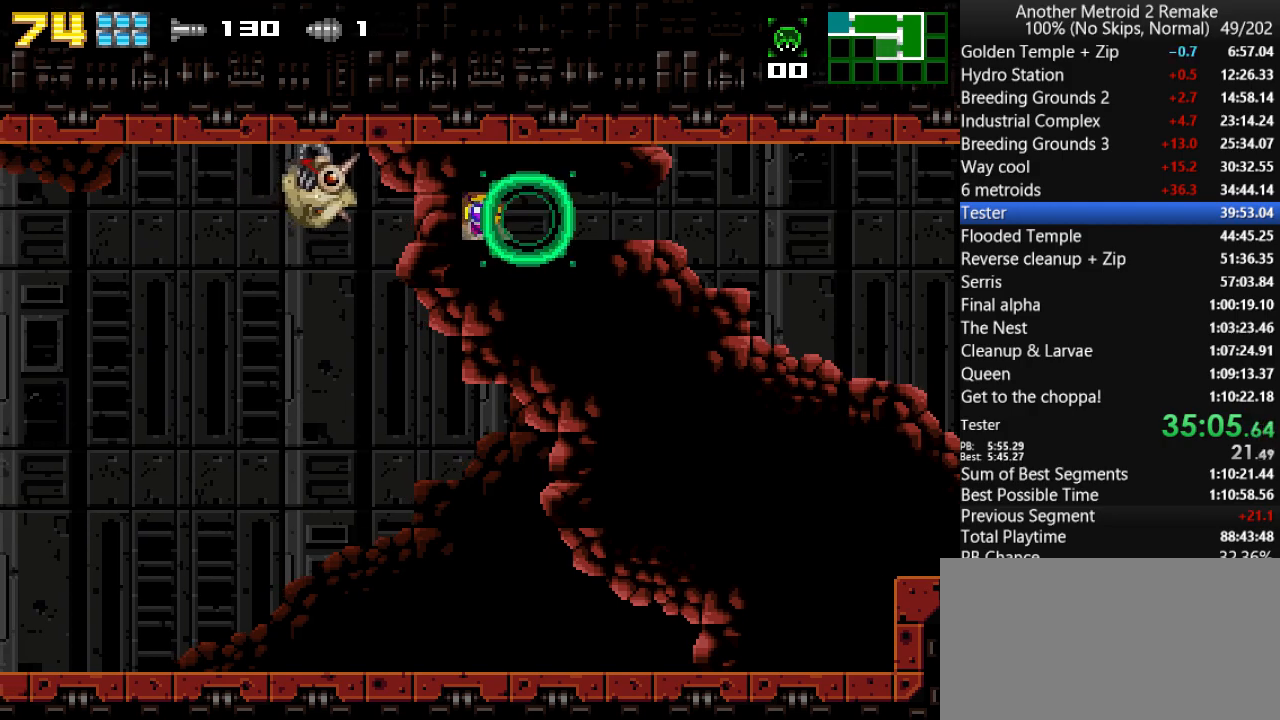
{"keys": ["left"], "events": [[50, "fire", "up"]]}
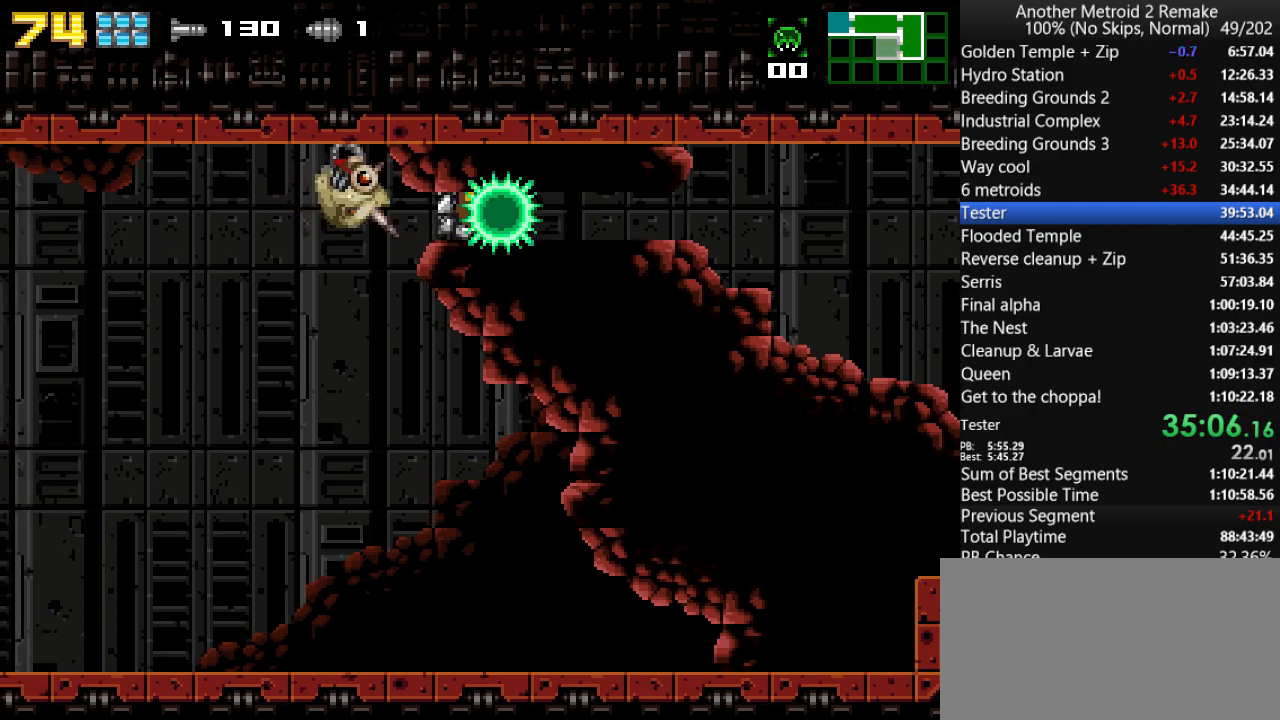
{"keys": ["left"], "events": []}
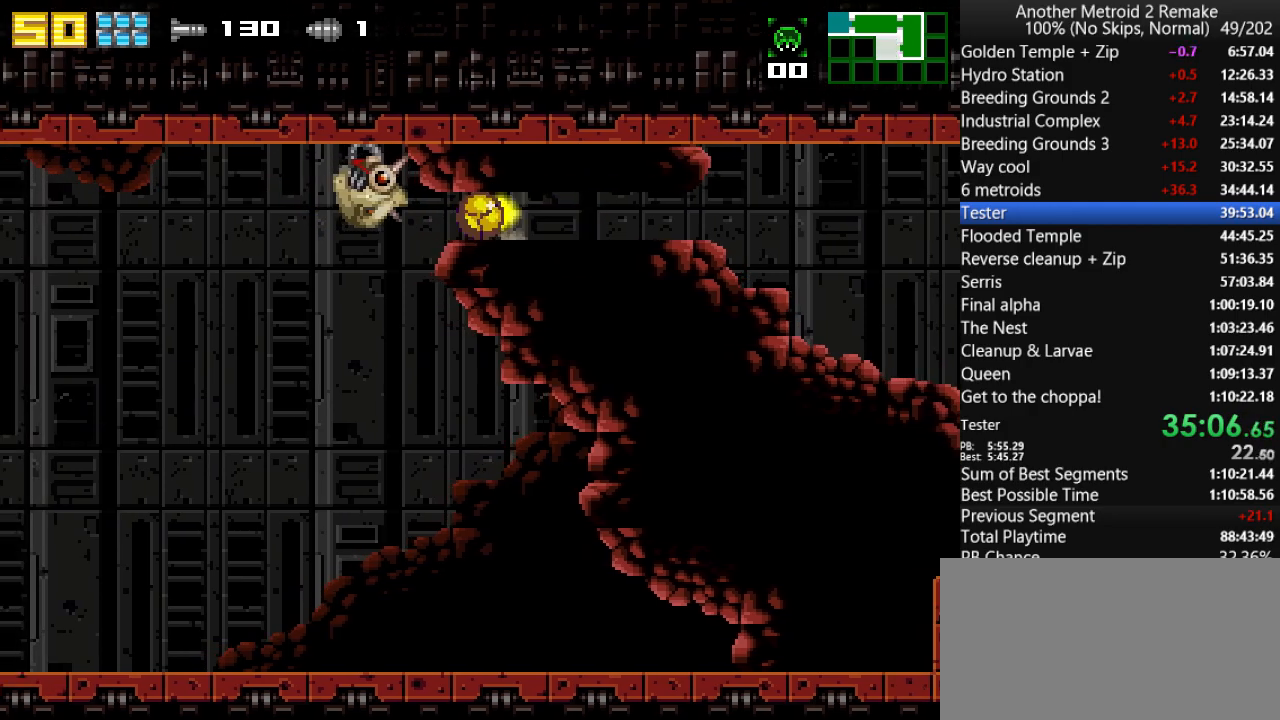
{"keys": ["fire", "left"], "events": [[250, "fire", "down"], [317, "fire", "up"], [350, "fire", "down"]]}
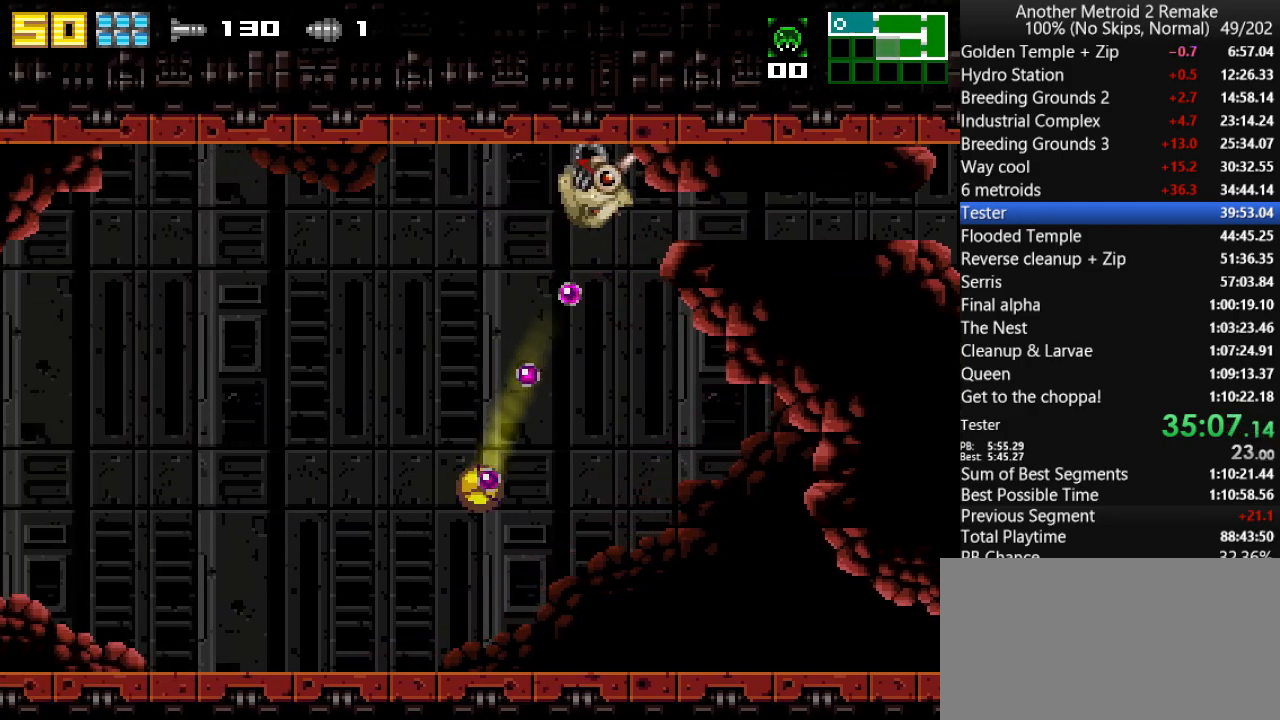
{"keys": ["left"], "events": [[83, "fire", "up"]]}
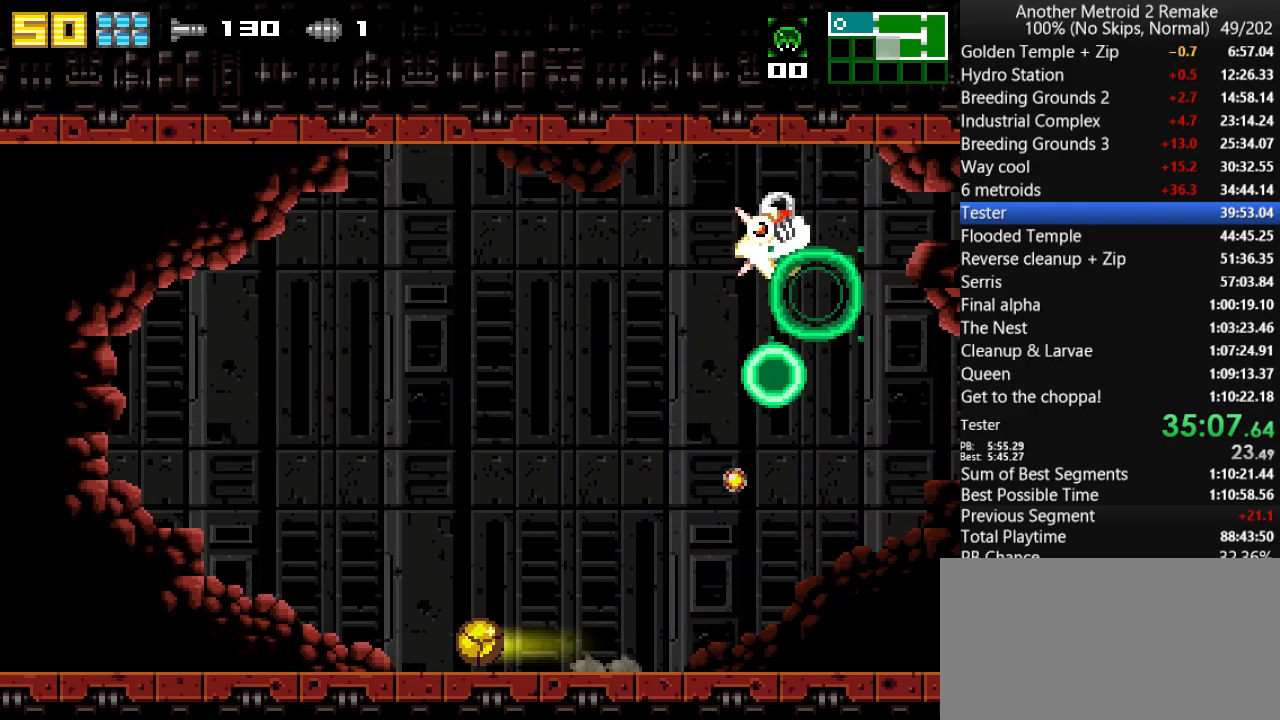
{"keys": ["left"], "events": [[333, "jump", "down"], [433, "jump", "up"]]}
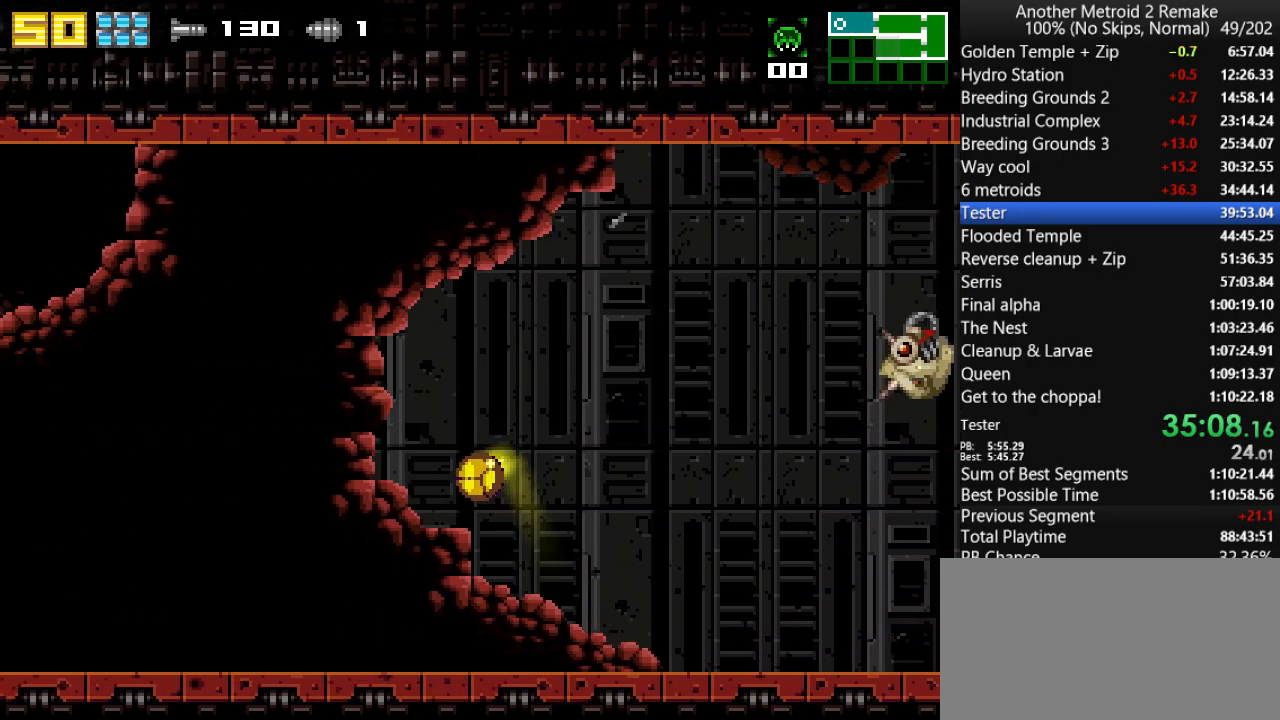
{"keys": ["down"], "events": [[167, "fire", "down"], [267, "fire", "up"], [267, "left", "up"], [267, "up", "down"], [300, "down", "down"], [367, "jump", "down"], [367, "up", "up"], [400, "fire", "down"], [400, "jump", "up"], [483, "fire", "up"]]}
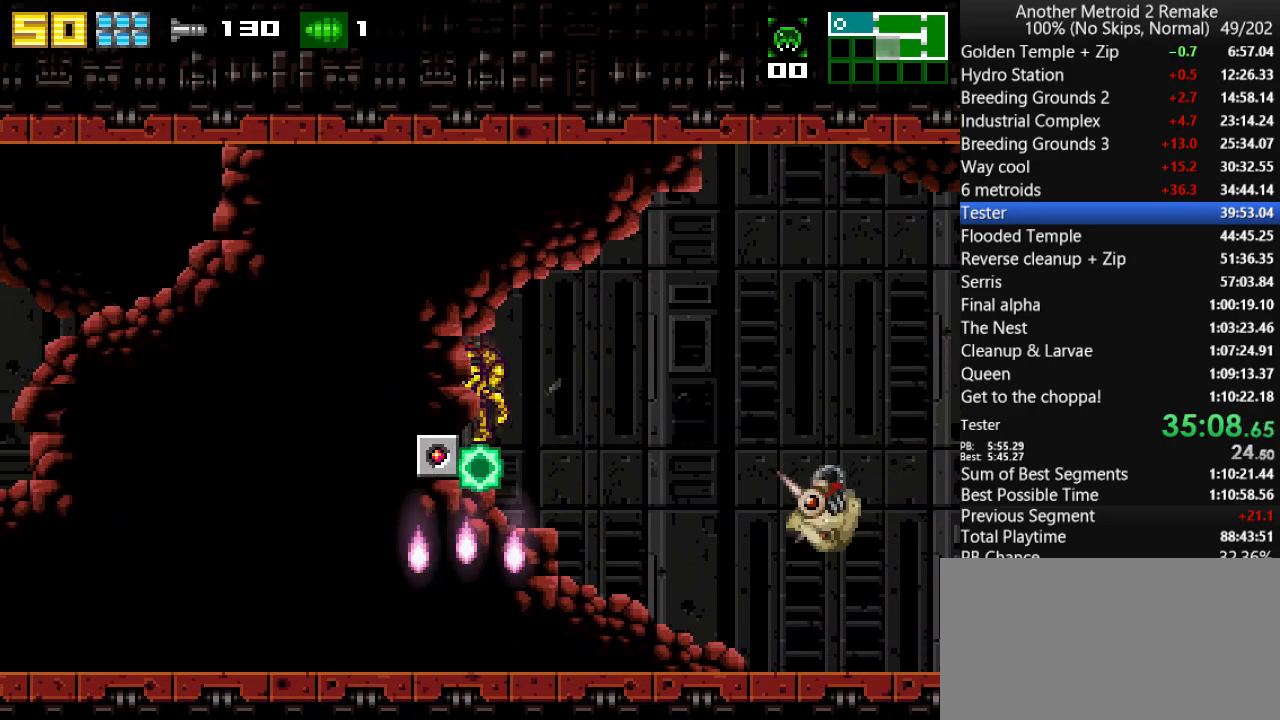
{"keys": ["left"], "events": [[50, "left", "down"], [83, "morph", "down"], [117, "down", "up"], [183, "morph", "up"], [250, "fire", "down"], [317, "fire", "up"]]}
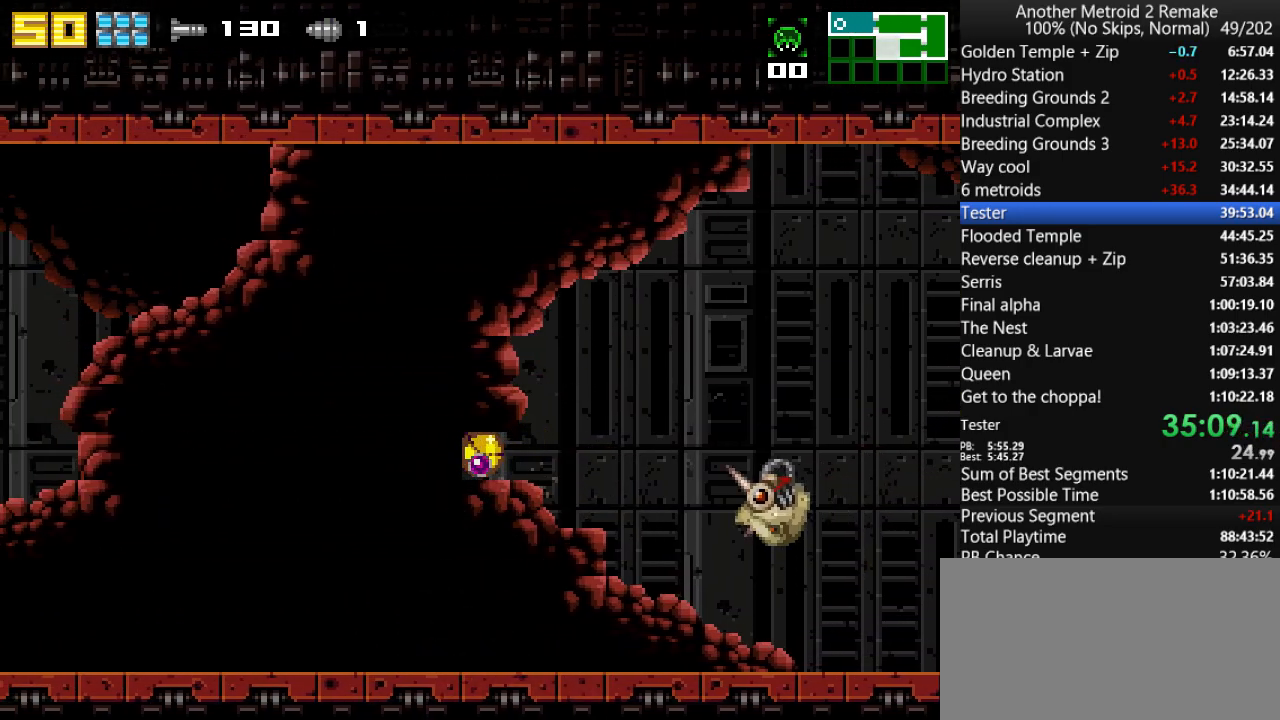
{"keys": ["fire", "left"], "events": [[400, "fire", "down"], [433, "fire", "up"], [500, "fire", "down"]]}
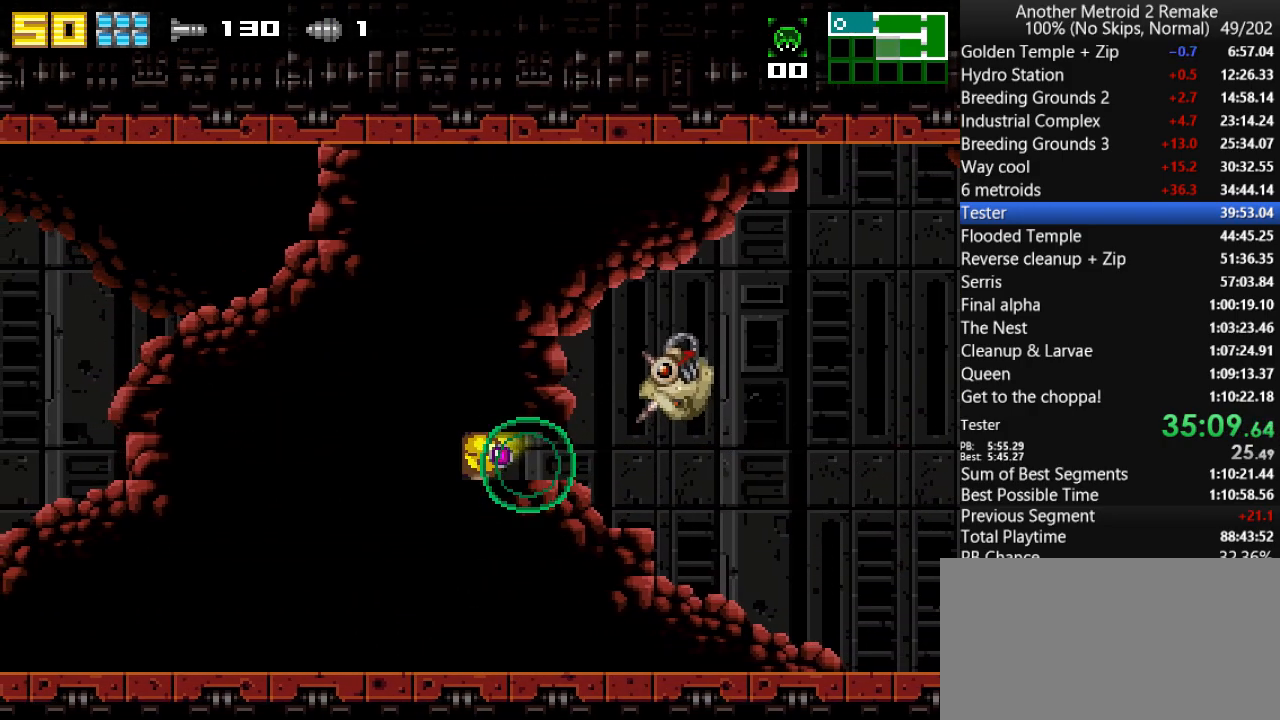
{"keys": ["fire", "left"], "events": [[67, "fire", "up"], [500, "fire", "down"]]}
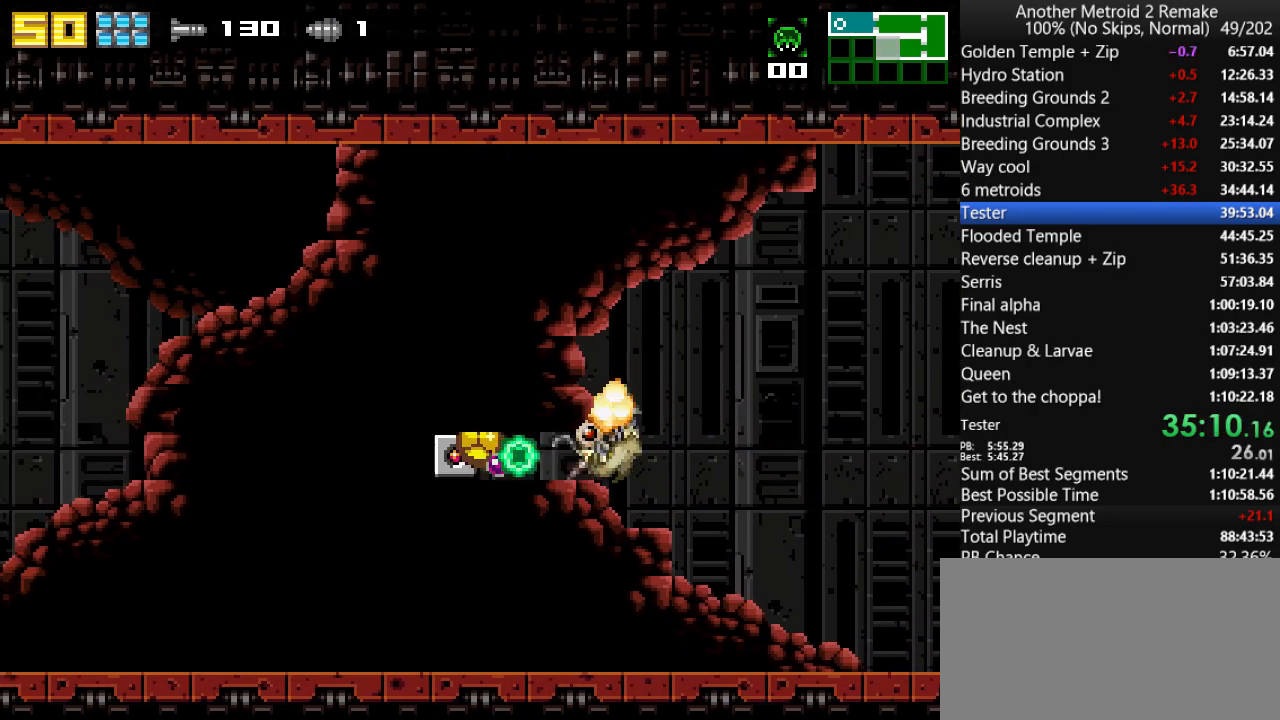
{"keys": ["left"], "events": [[67, "fire", "up"], [150, "fire", "down"], [217, "fire", "up"], [283, "fire", "down"], [350, "fire", "up"]]}
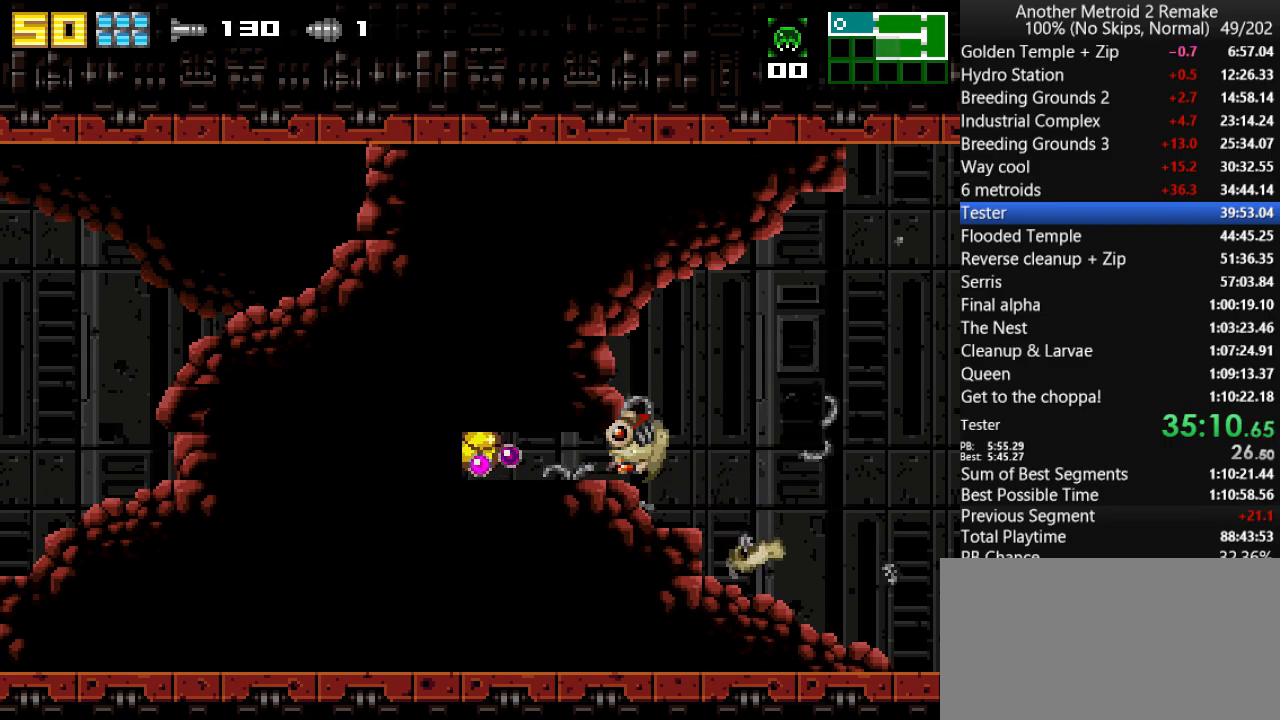
{"keys": ["left"], "events": [[83, "fire", "down"], [150, "fire", "up"], [250, "fire", "down"], [317, "fire", "up"], [383, "fire", "down"], [450, "fire", "up"]]}
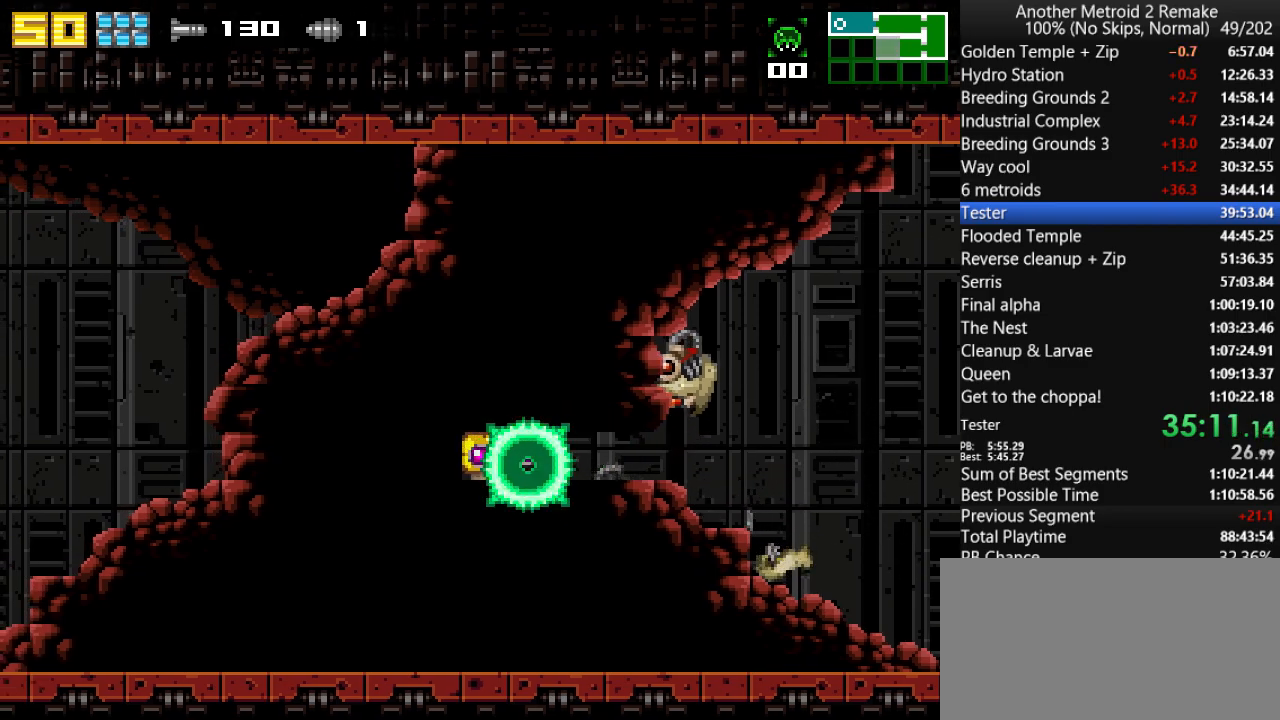
{"keys": ["fire", "left"], "events": [[33, "fire", "down"], [100, "fire", "up"], [200, "fire", "down"], [233, "fire", "up"], [333, "fire", "down"], [400, "fire", "up"], [467, "fire", "down"]]}
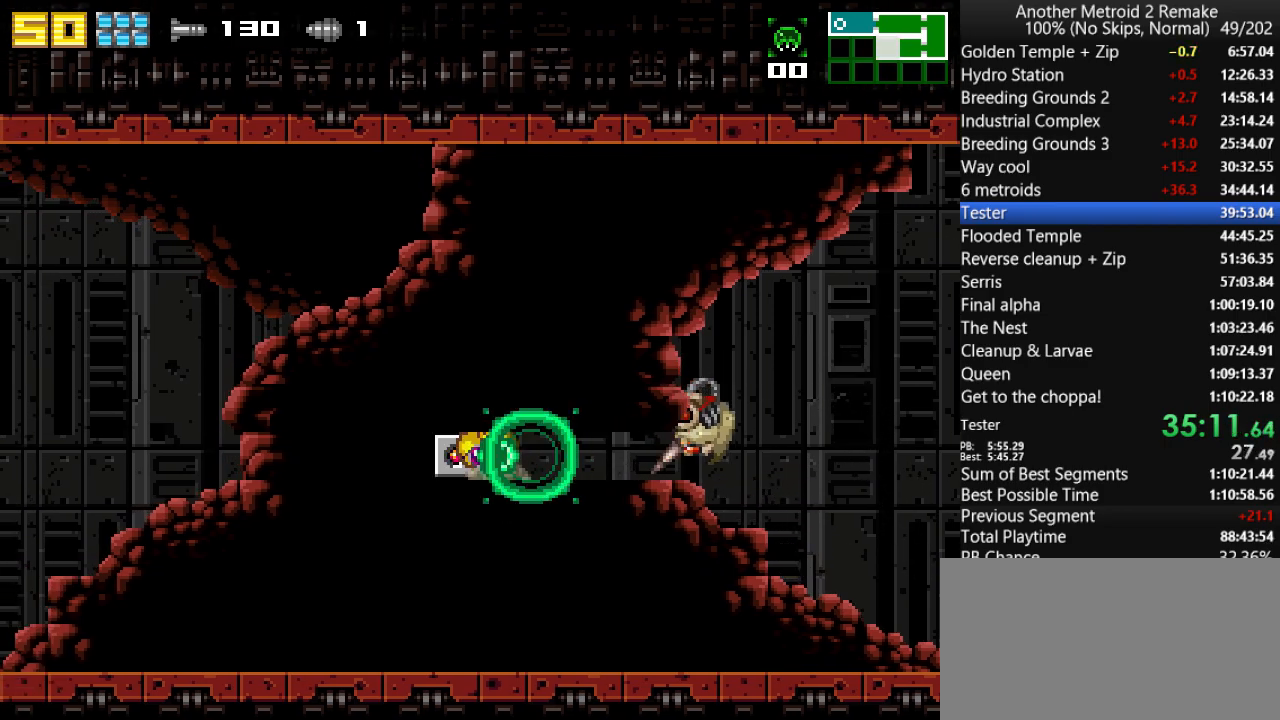
{"keys": ["left"], "events": [[33, "fire", "up"], [100, "fire", "down"], [167, "fire", "up"], [250, "fire", "down"], [350, "fire", "up"], [417, "fire", "down"], [483, "fire", "up"]]}
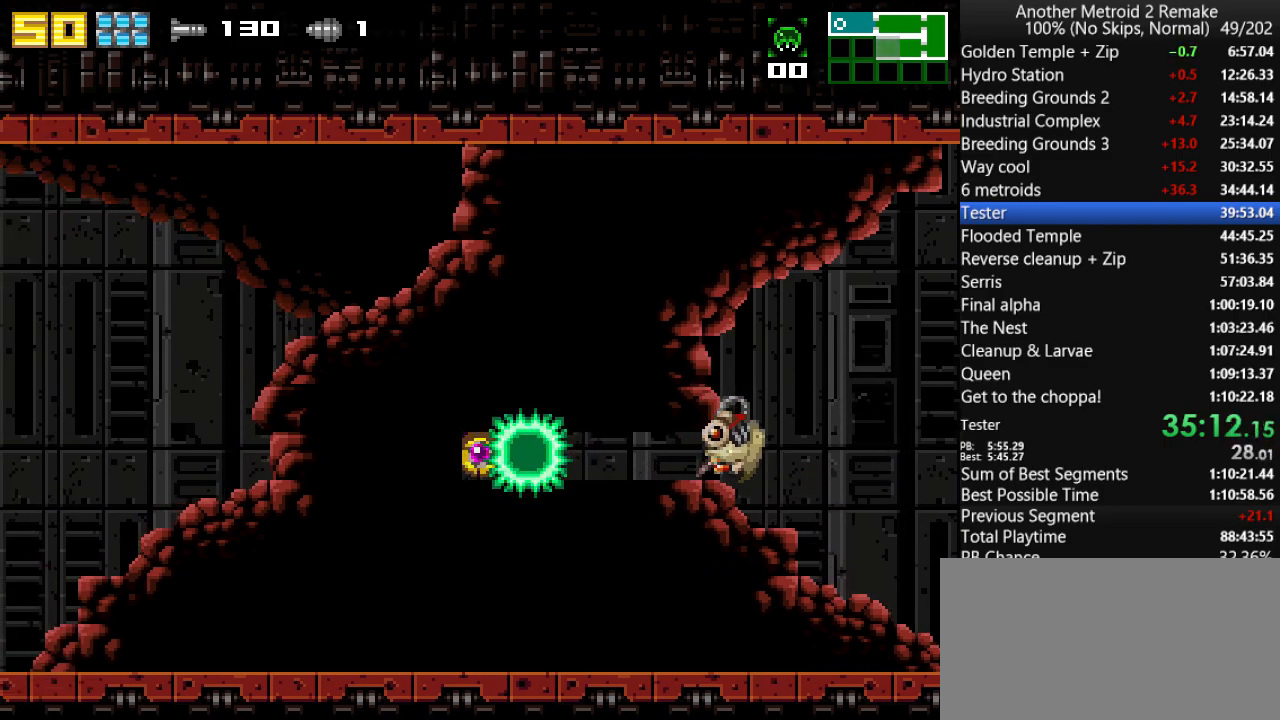
{"keys": ["fire", "left"], "events": [[50, "fire", "down"], [117, "fire", "up"], [217, "fire", "down"], [250, "fire", "up"], [383, "fire", "down"], [417, "fire", "up"], [483, "fire", "down"]]}
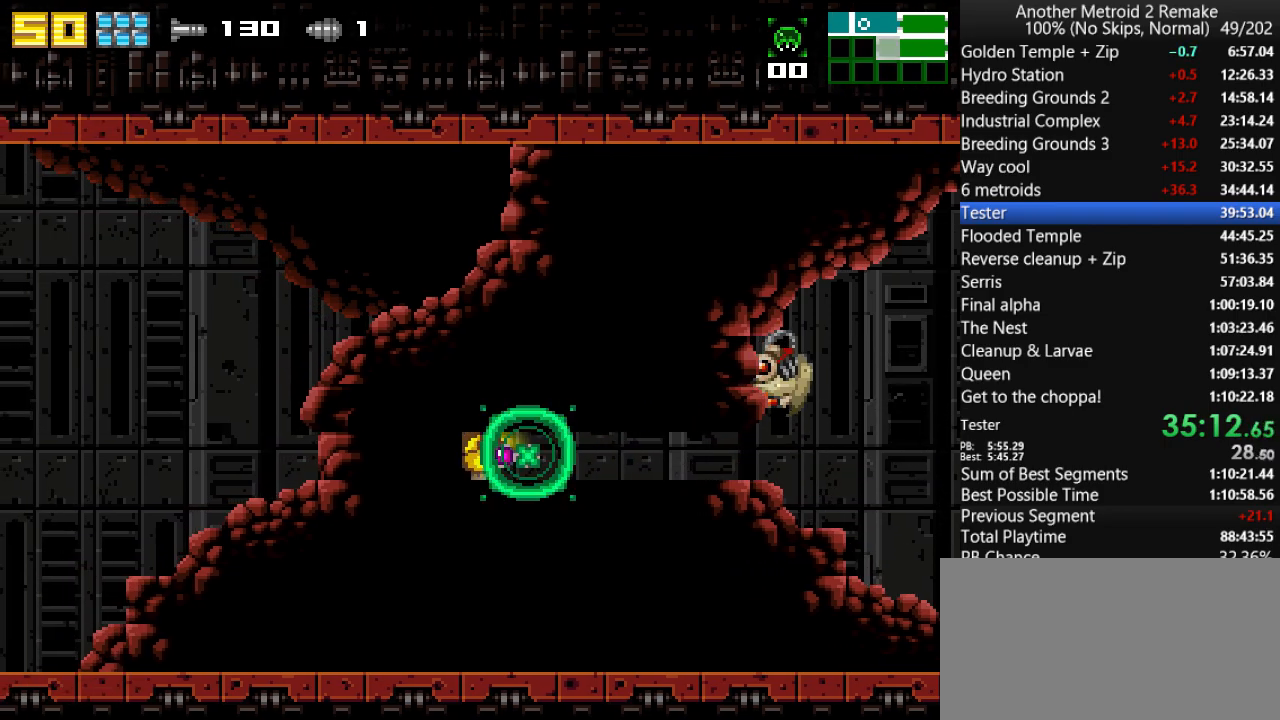
{"keys": ["left"], "events": [[67, "fire", "up"], [133, "fire", "down"], [267, "fire", "up"]]}
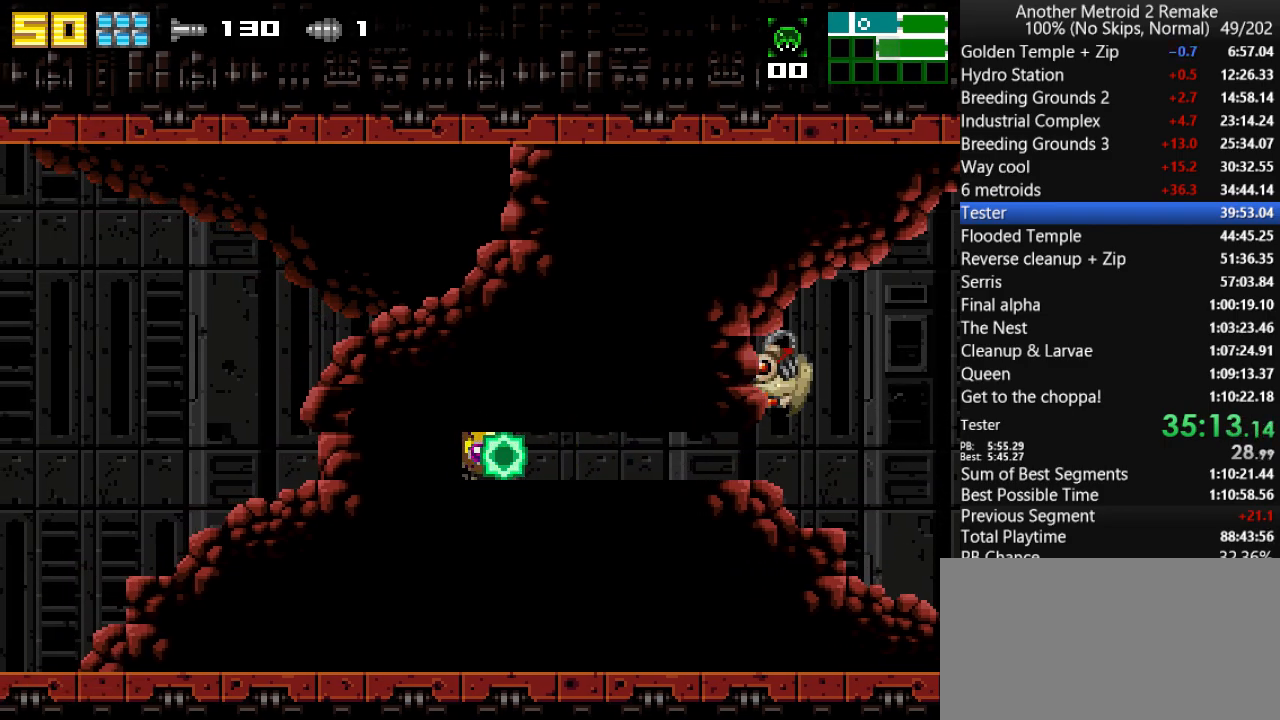
{"keys": ["left"], "events": [[100, "fire", "down"], [167, "fire", "up"], [233, "fire", "down"], [333, "fire", "up"]]}
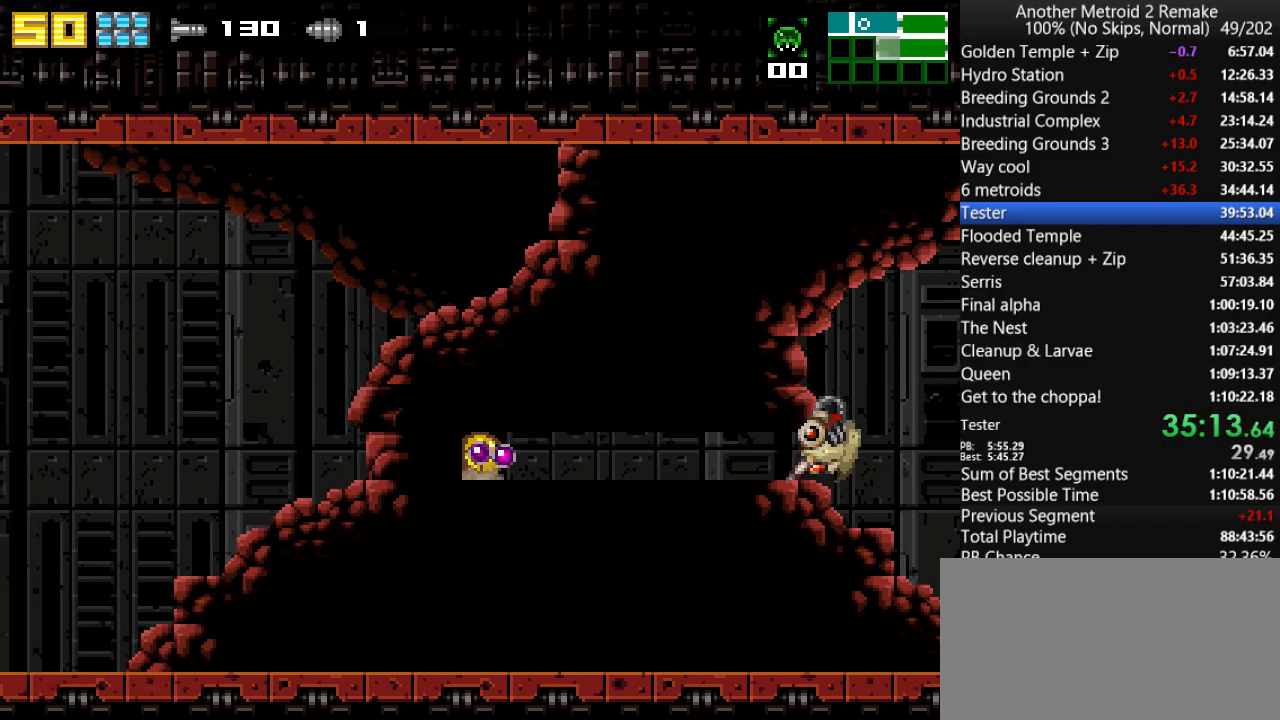
{"keys": ["left"], "events": [[383, "fire", "down"], [450, "fire", "up"]]}
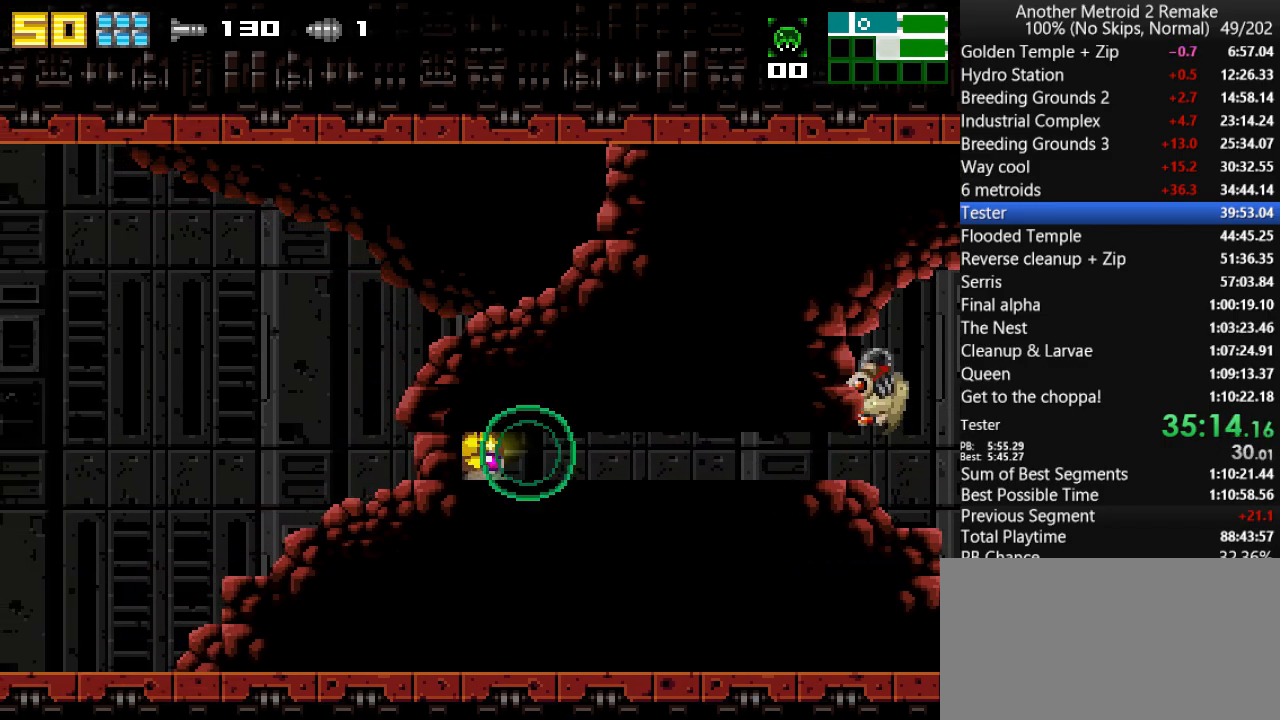
{"keys": ["left"], "events": [[50, "fire", "down"], [150, "fire", "up"]]}
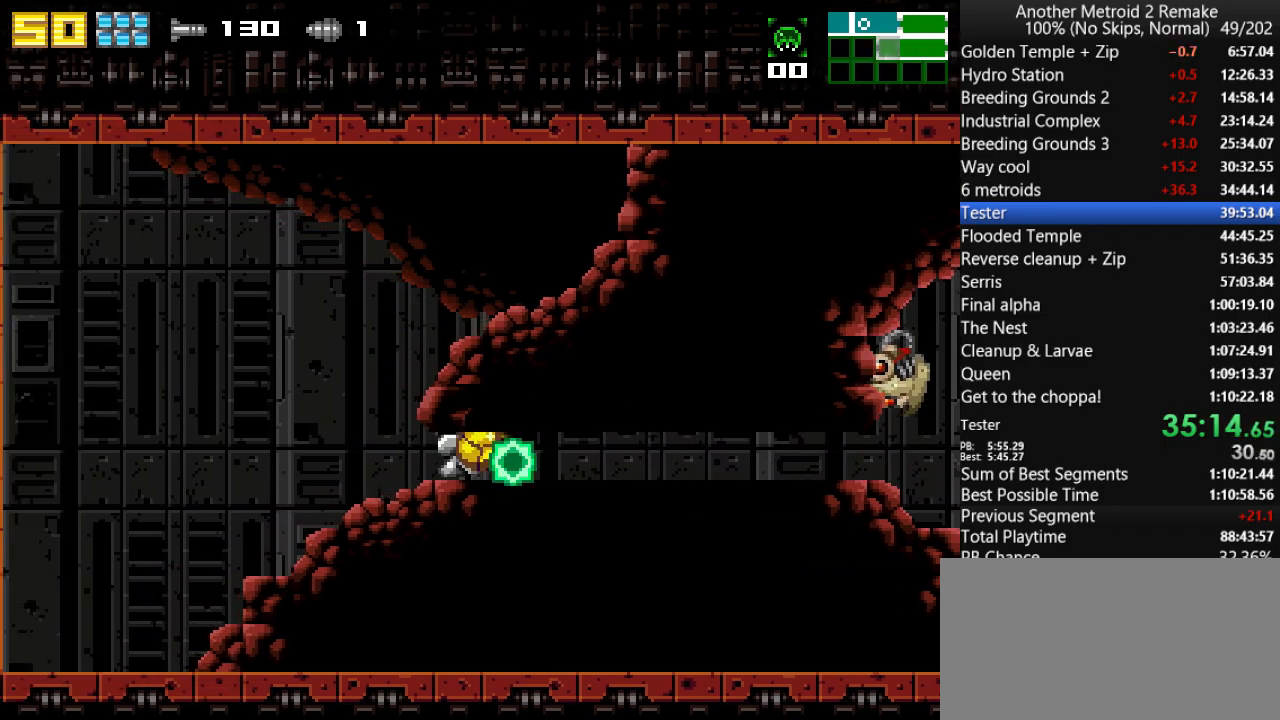
{"keys": ["left"], "events": []}
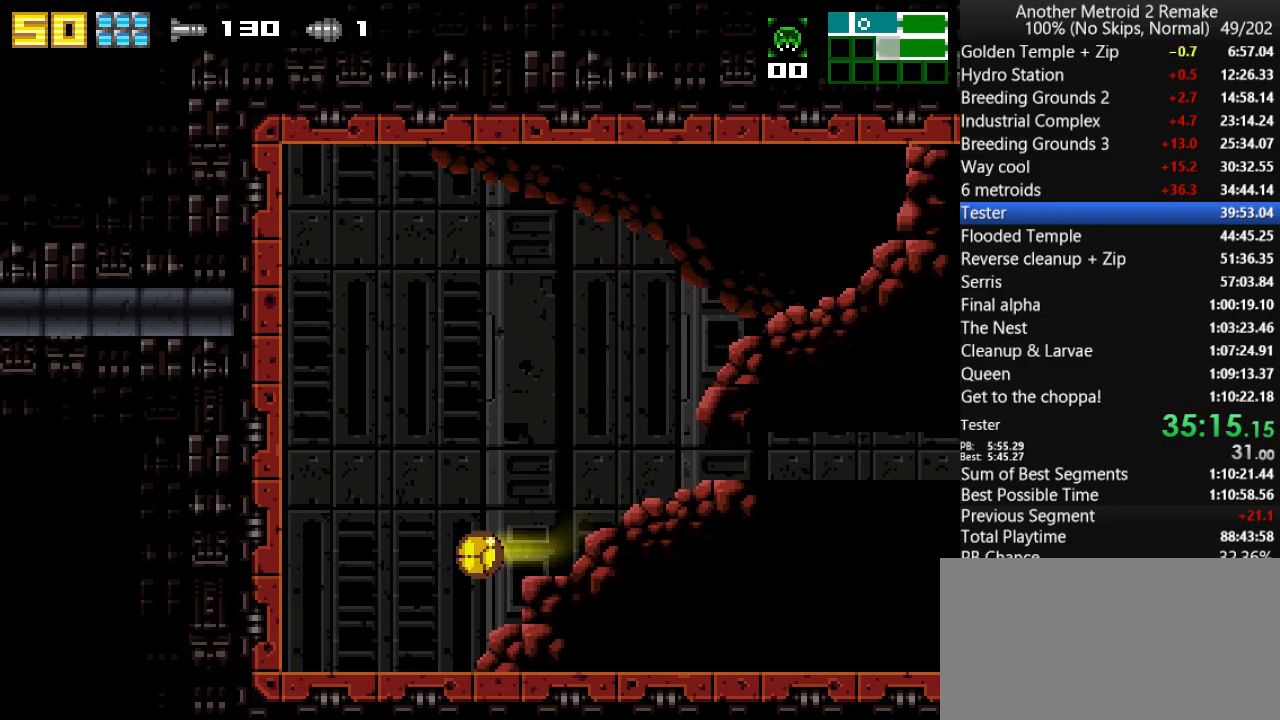
{"keys": ["fire", "left"], "events": [[133, "up", "down"], [200, "jump", "down"], [267, "up", "up"], [333, "morph", "down"], [433, "fire", "down"], [483, "jump", "up"], [483, "morph", "up"]]}
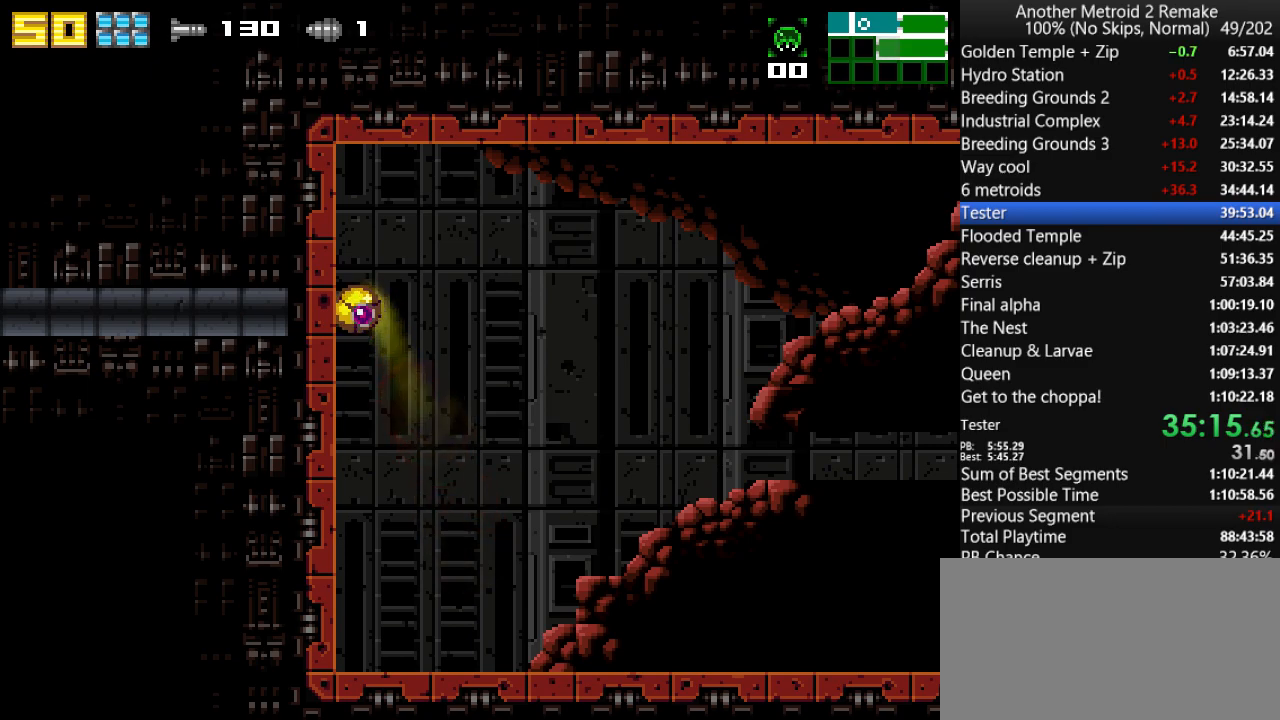
{"keys": ["left", "morph"], "events": [[17, "fire", "up"], [183, "up", "down"], [250, "down", "down"], [250, "jump", "down"], [250, "left", "up"], [283, "up", "up"], [383, "fire", "down"], [383, "jump", "up"], [417, "fire", "up"], [417, "left", "down"], [450, "down", "up"], [450, "morph", "down"]]}
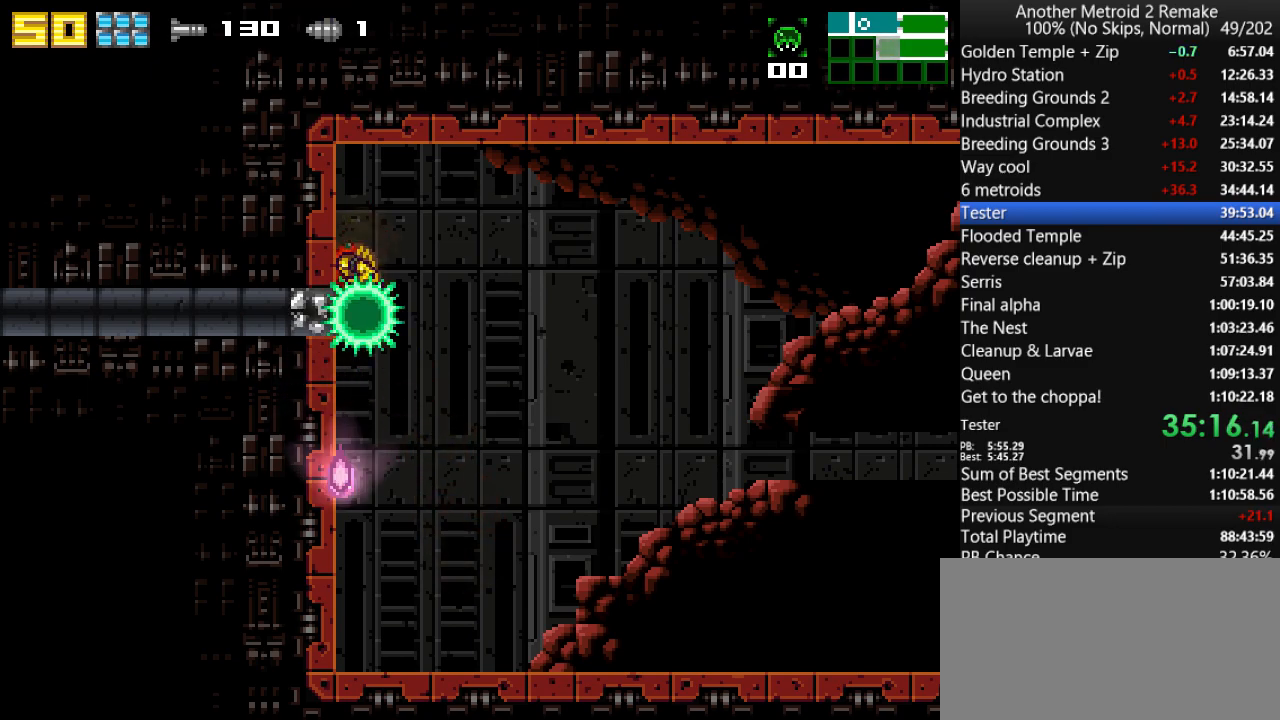
{"keys": ["left"], "events": [[83, "morph", "up"]]}
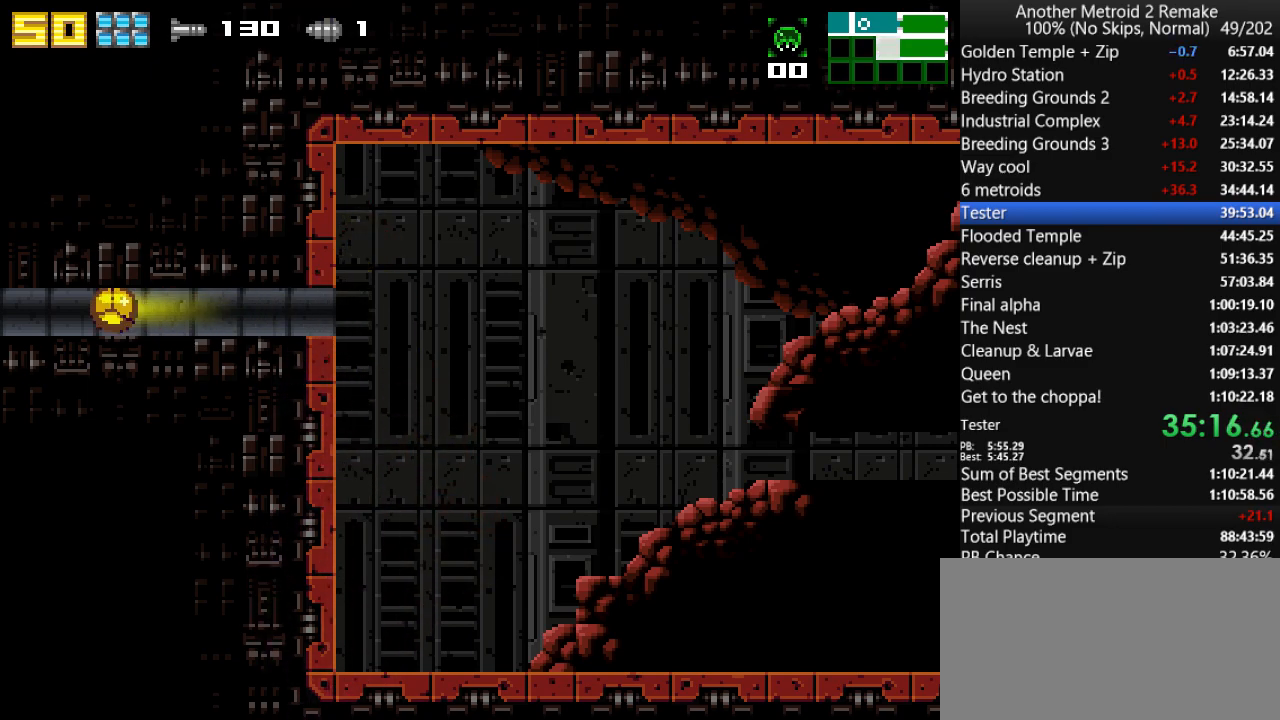
{"keys": ["fire", "left"], "events": [[300, "fire", "down"]]}